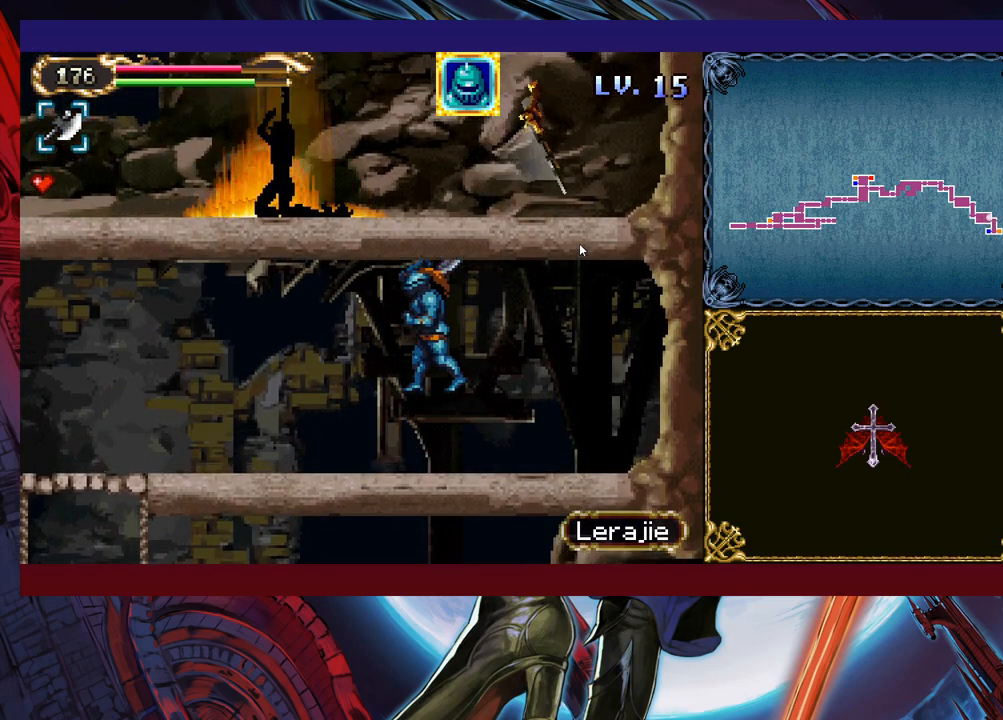
Gameplay with a controller (Xbox layout); each line is a JSON object with the inputs held at the frame after it. "events" lists button and stick changes between this image and that frame as [ms after this image, input, new state], when the widget could be followed in between. Not read: L2 R2 R3 right_stick.
{"buttons": [], "left_stick": "up", "events": [[100, "B", "down"], [200, "B", "up"], [283, "Y", "down"], [350, "Y", "up"], [433, "Y", "down"], [500, "Y", "up"]]}
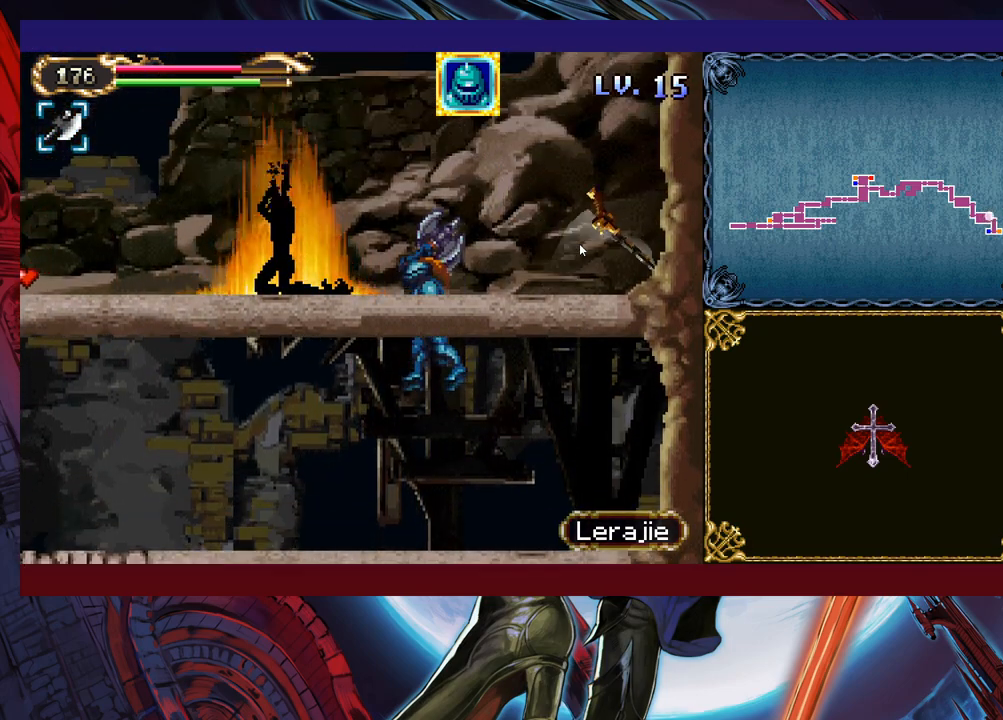
{"buttons": [], "left_stick": "up-left", "events": [[33, "left_stick", "up-left"], [83, "Y", "down"], [150, "Y", "up"], [250, "Y", "down"], [350, "Y", "up"], [400, "Y", "down"], [500, "Y", "up"]]}
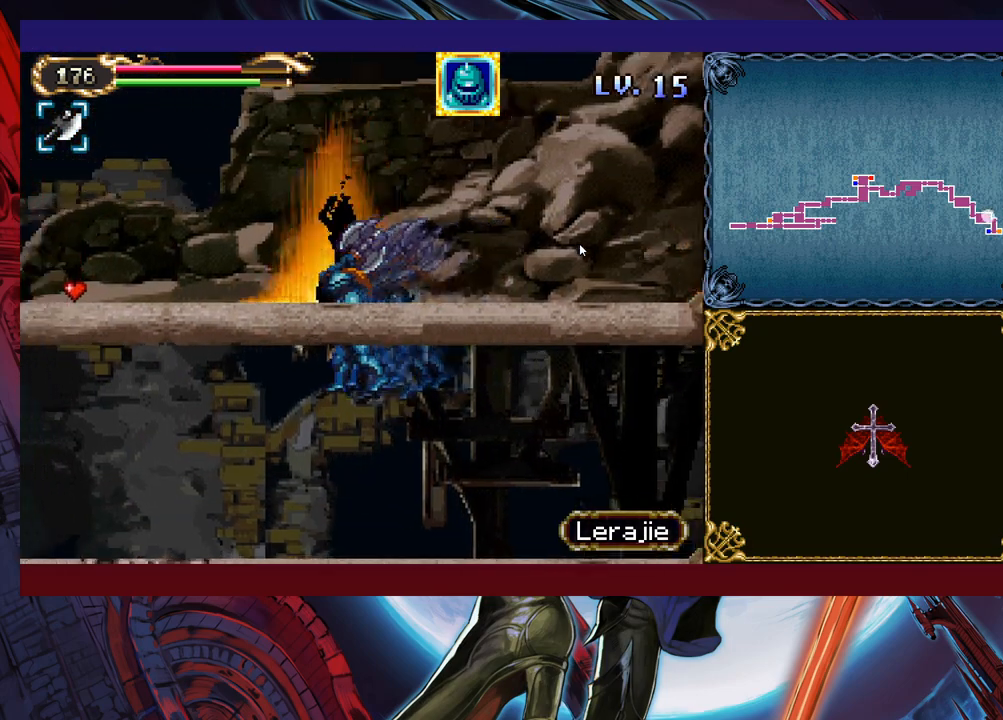
{"buttons": [], "left_stick": "up-left", "events": [[100, "Y", "down"], [183, "Y", "up"], [250, "Y", "down"], [350, "Y", "up"], [433, "Y", "down"], [500, "Y", "up"]]}
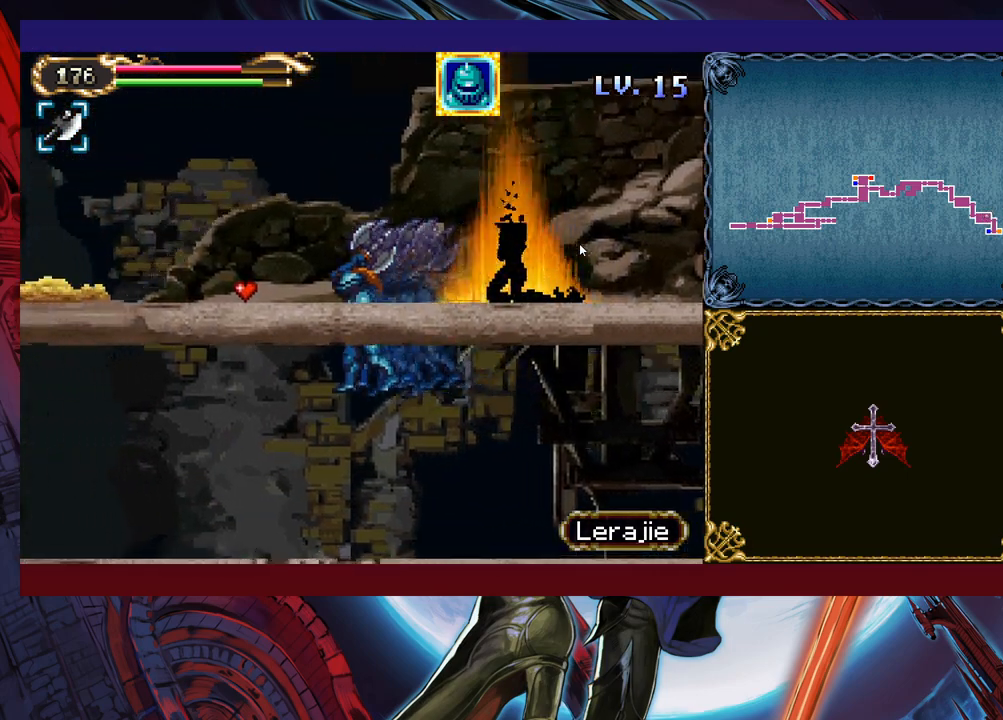
{"buttons": [], "left_stick": "up-left", "events": [[100, "Y", "down"], [200, "Y", "up"], [250, "Y", "down"], [350, "Y", "up"], [450, "Y", "down"], [500, "Y", "up"]]}
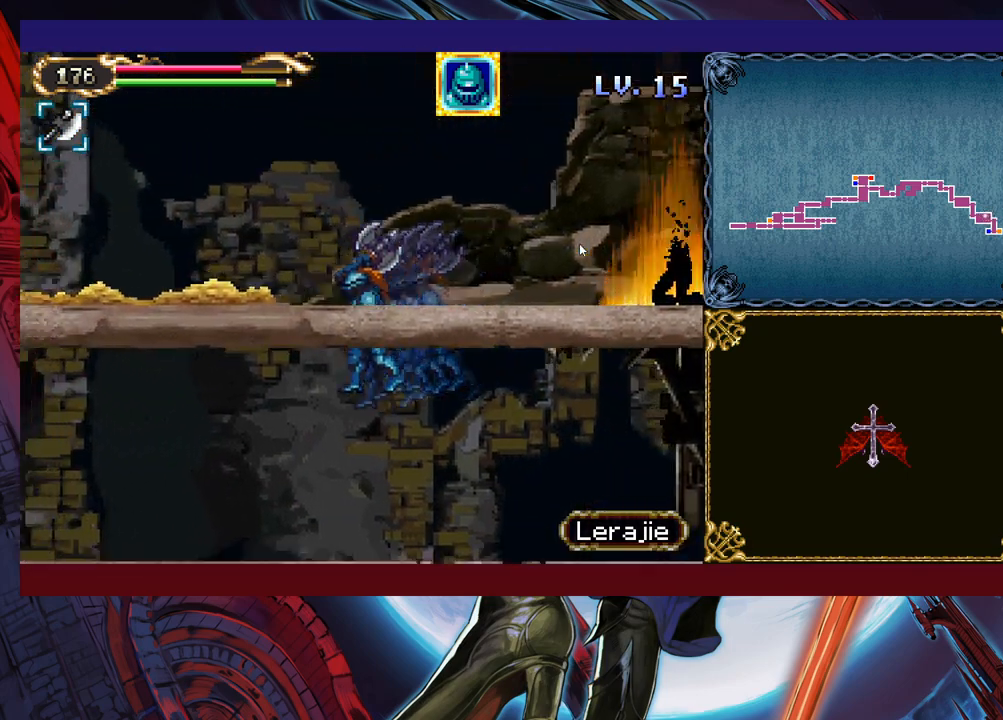
{"buttons": [], "left_stick": "up-left", "events": [[100, "Y", "down"], [183, "Y", "up"], [250, "Y", "down"], [350, "Y", "up"], [433, "Y", "down"], [500, "Y", "up"]]}
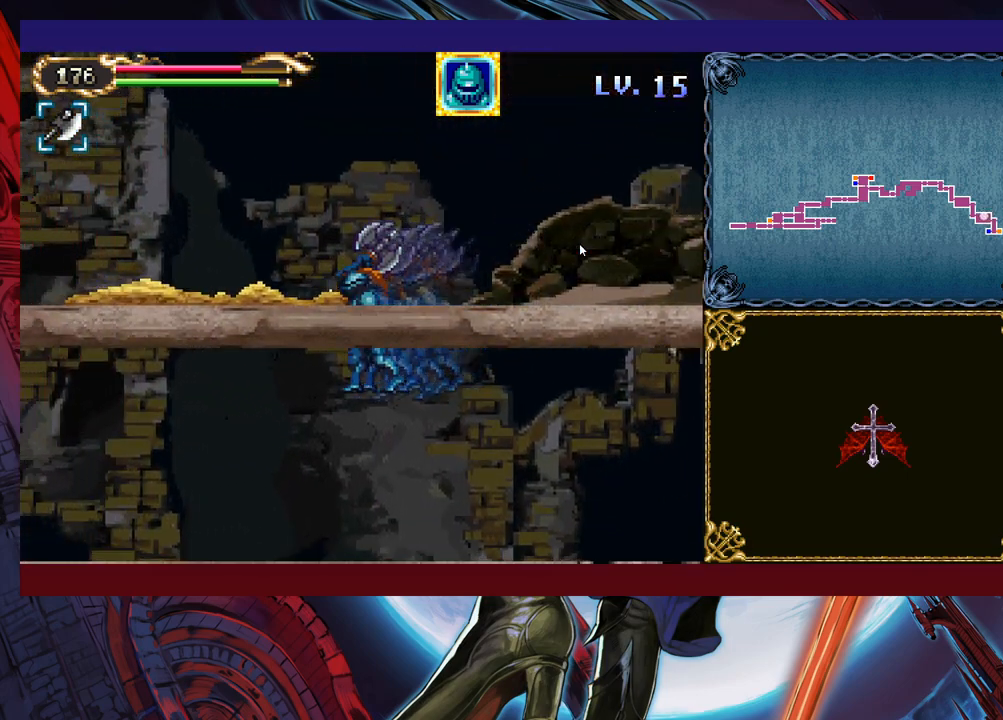
{"buttons": [], "left_stick": "up-left", "events": [[100, "Y", "down"], [200, "Y", "up"], [250, "Y", "down"], [350, "Y", "up"], [450, "Y", "down"], [500, "Y", "up"]]}
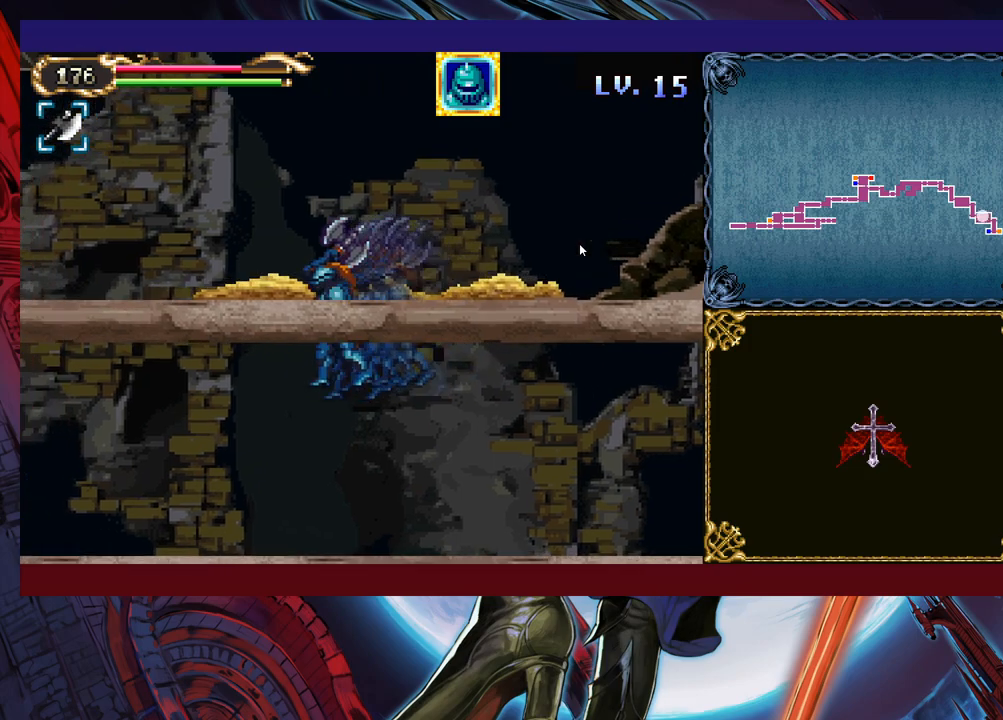
{"buttons": [], "left_stick": "up-left", "events": [[100, "Y", "down"], [183, "Y", "up"], [250, "Y", "down"], [333, "Y", "up"], [400, "Y", "down"], [483, "Y", "up"]]}
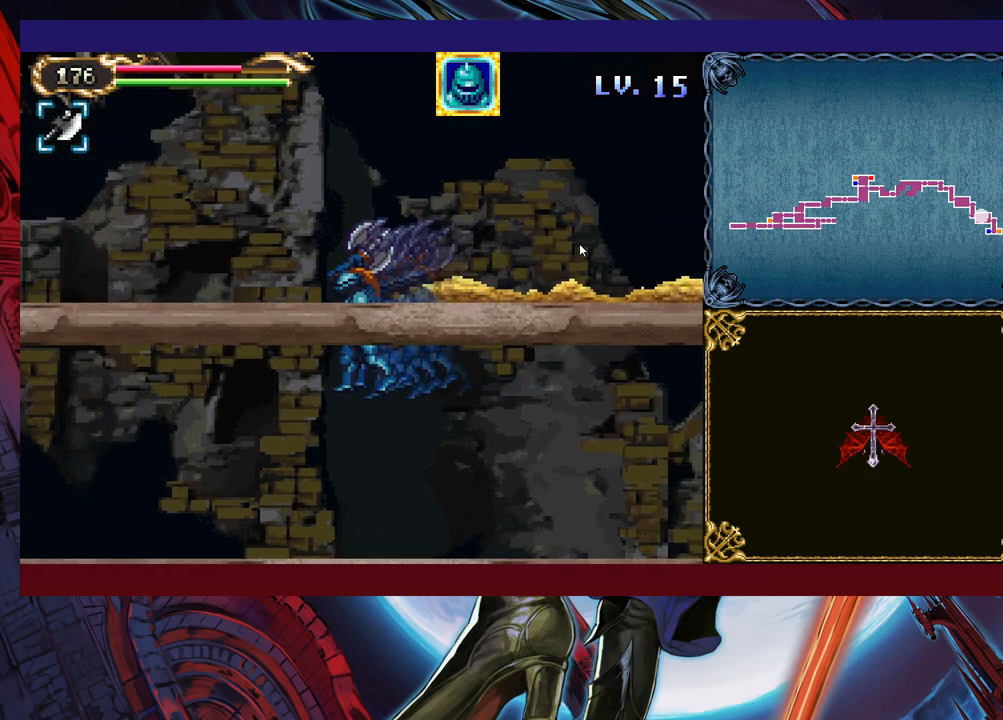
{"buttons": [], "left_stick": "up-left", "events": [[50, "Y", "down"], [150, "Y", "up"], [200, "Y", "down"], [300, "Y", "up"], [350, "Y", "down"], [450, "Y", "up"]]}
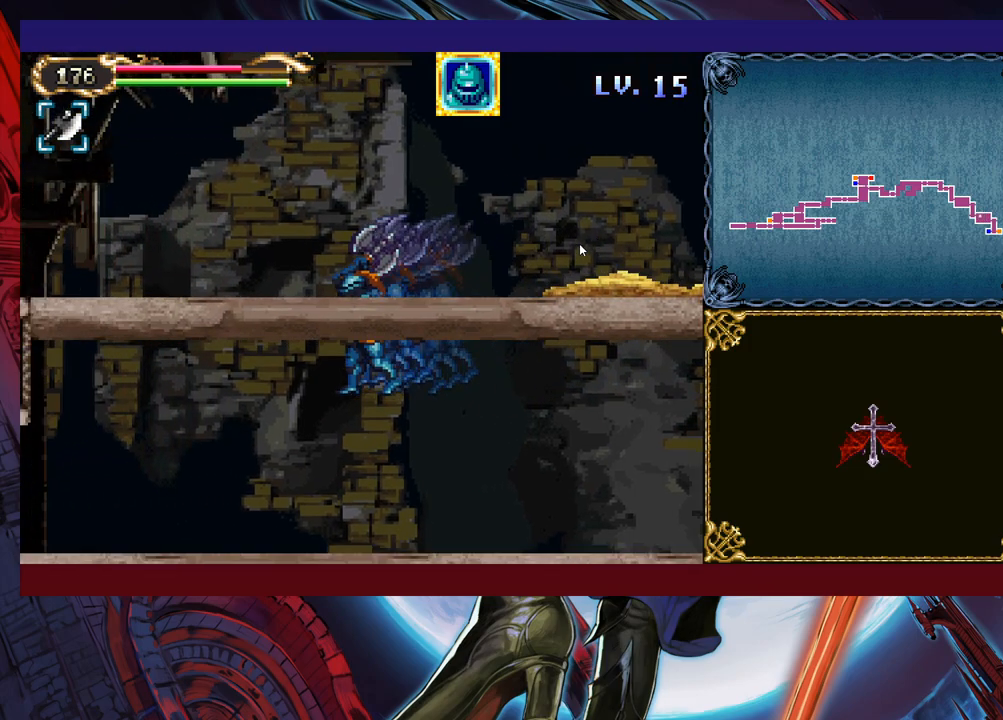
{"buttons": [], "left_stick": "up-left", "events": [[50, "Y", "down"], [100, "Y", "up"], [200, "Y", "down"], [300, "Y", "up"], [350, "Y", "down"], [450, "Y", "up"]]}
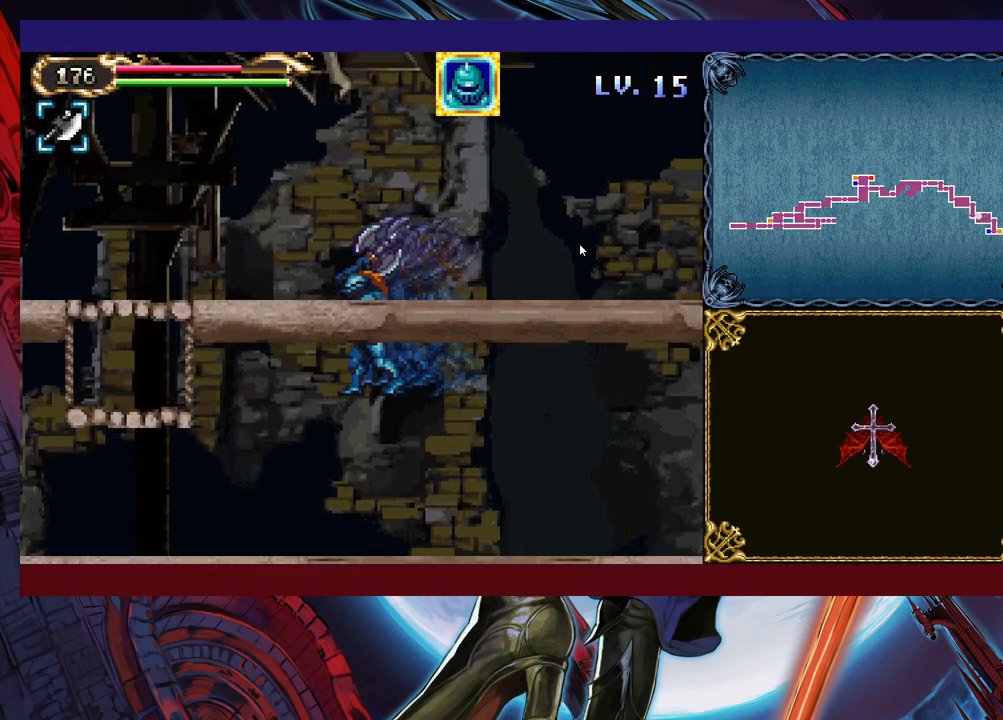
{"buttons": ["Y"], "left_stick": "up-left", "events": [[33, "Y", "down"], [100, "Y", "up"], [200, "Y", "down"], [300, "Y", "up"], [383, "Y", "down"], [433, "Y", "up"], [500, "Y", "down"]]}
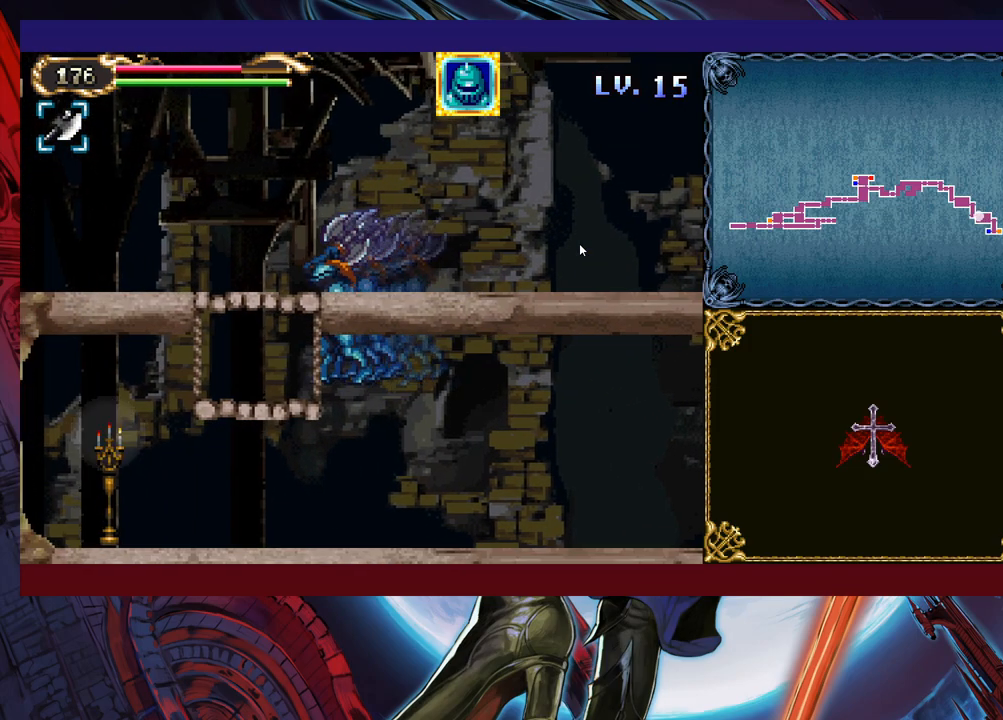
{"buttons": [], "left_stick": "up-left", "events": [[133, "Y", "up"], [250, "Y", "down"], [350, "Y", "up"]]}
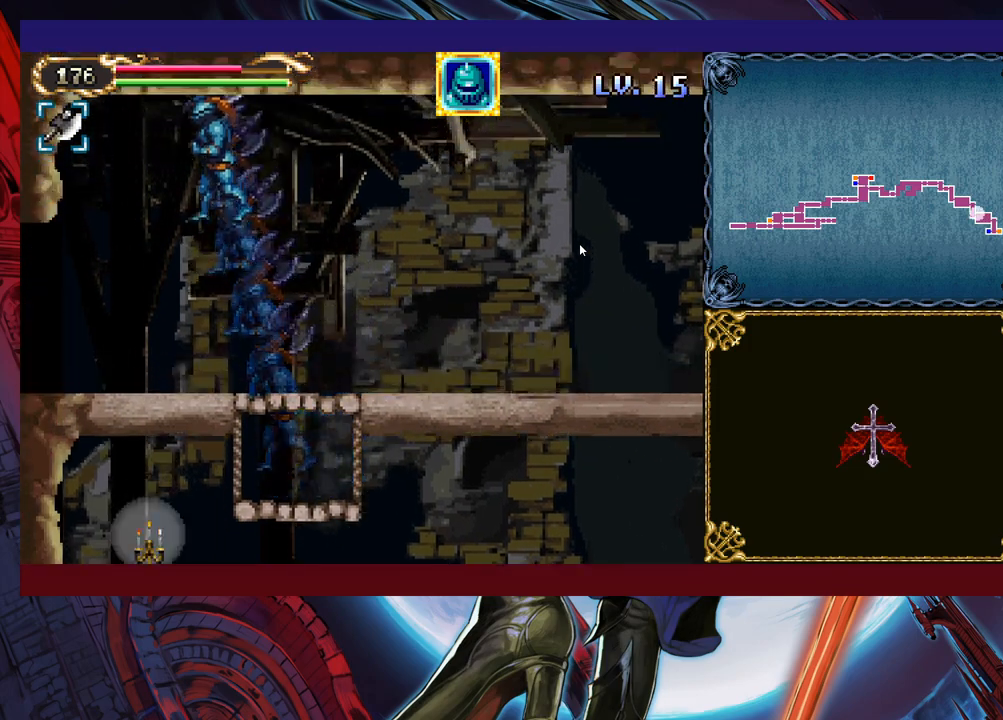
{"buttons": [], "left_stick": "up-left", "events": []}
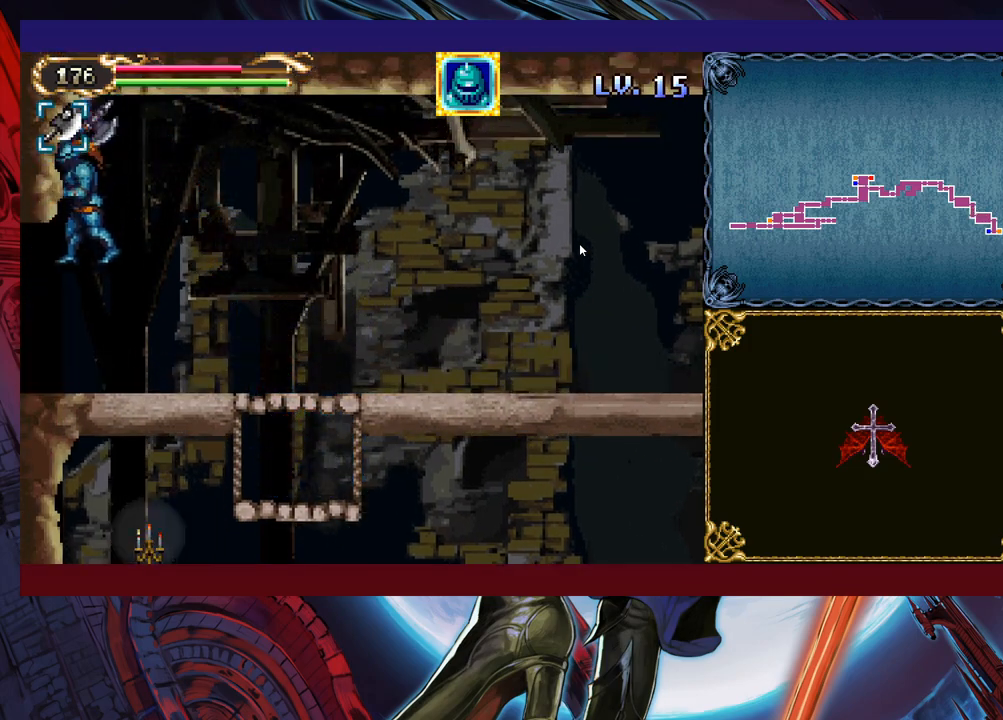
{"buttons": ["B"], "left_stick": "up-left", "events": [[433, "B", "down"]]}
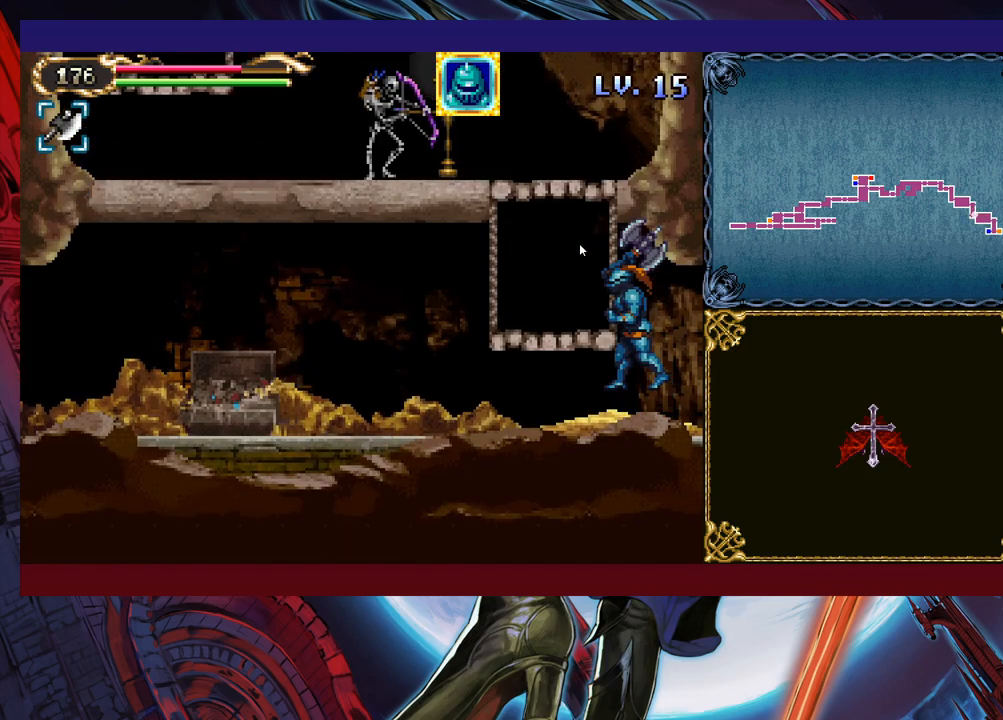
{"buttons": [], "left_stick": "center", "events": [[33, "B", "up"], [200, "Y", "down"], [283, "Y", "up"], [400, "X", "down"], [400, "left_stick", "center"], [500, "X", "up"]]}
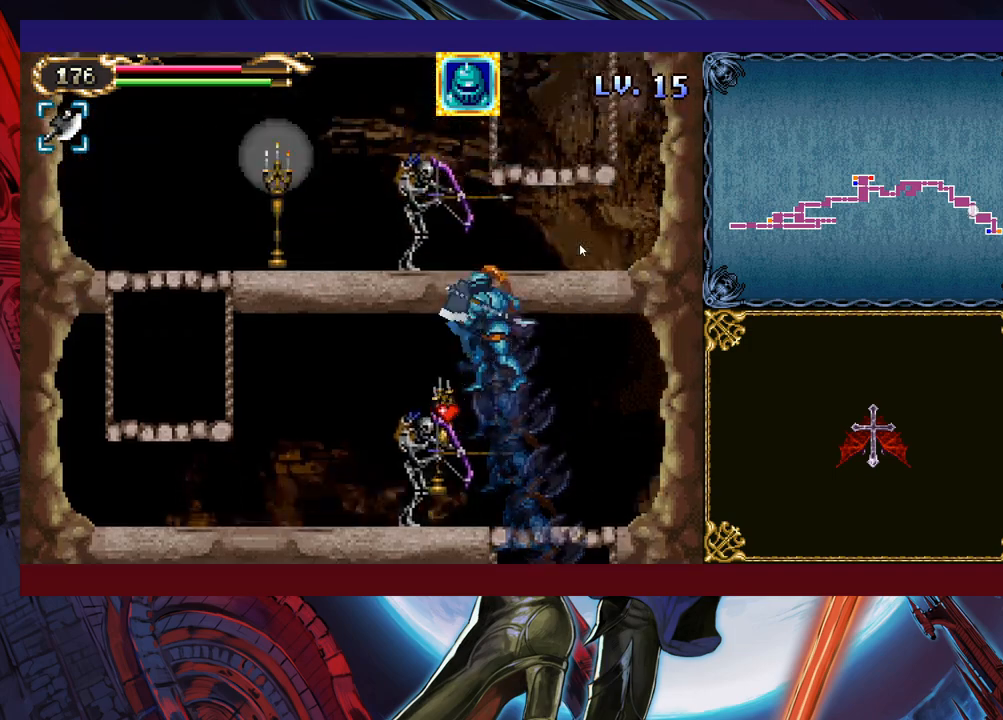
{"buttons": [], "left_stick": "left", "events": [[350, "left_stick", "left"], [400, "X", "down"], [500, "X", "up"]]}
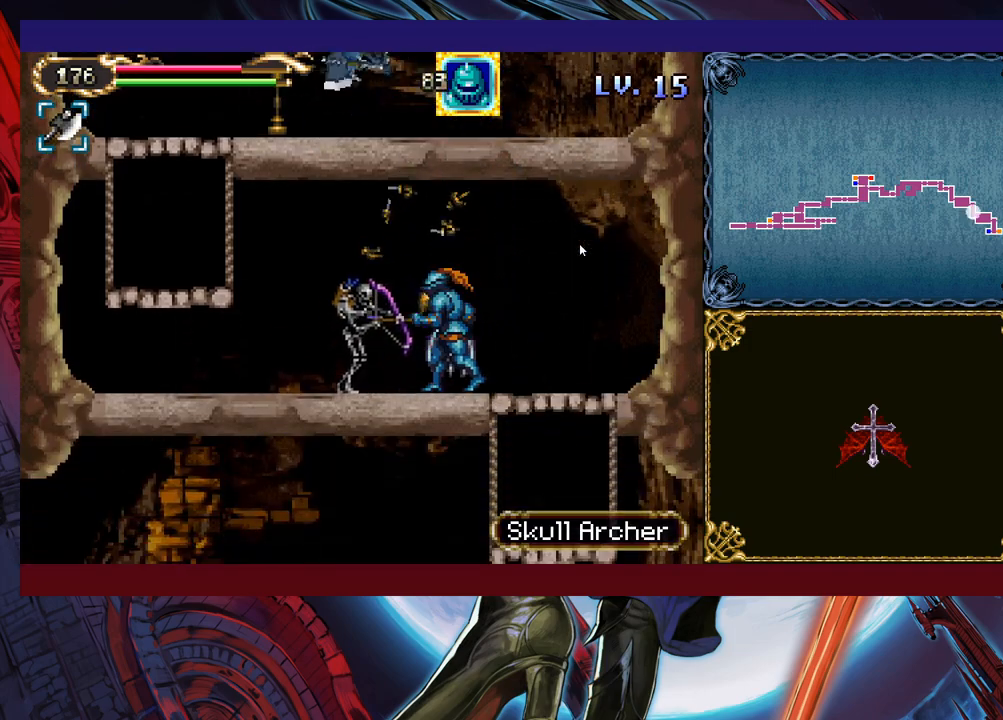
{"buttons": [], "left_stick": "left", "events": []}
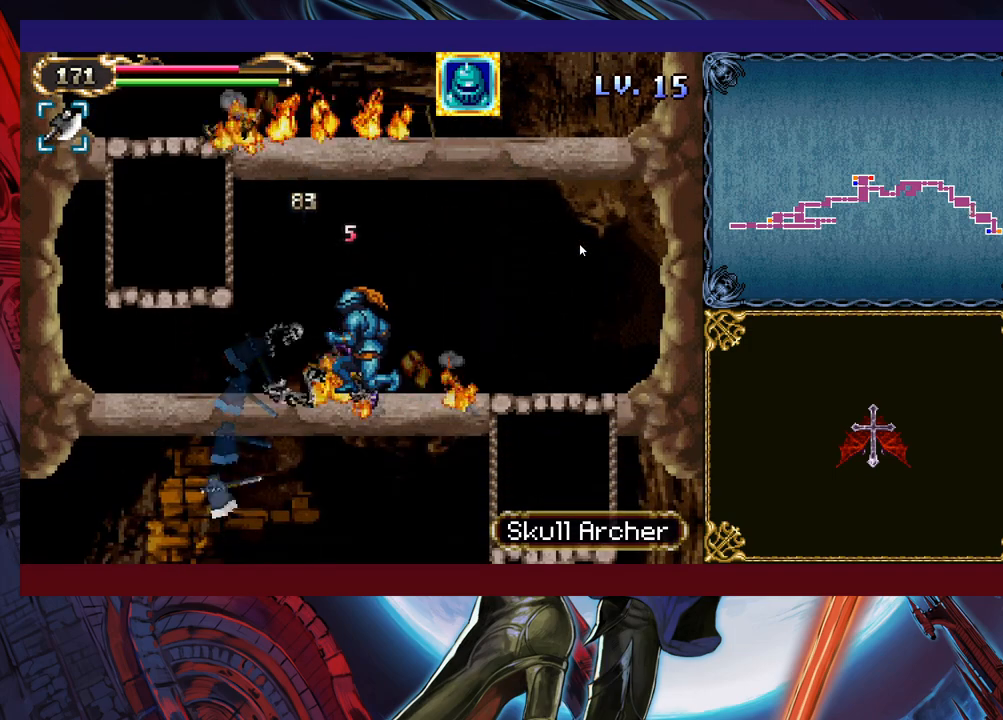
{"buttons": ["B"], "left_stick": "left", "events": [[200, "left_stick", "right"], [233, "Y", "down"], [333, "Y", "up"], [350, "left_stick", "center"], [400, "left_stick", "left"], [433, "B", "down"]]}
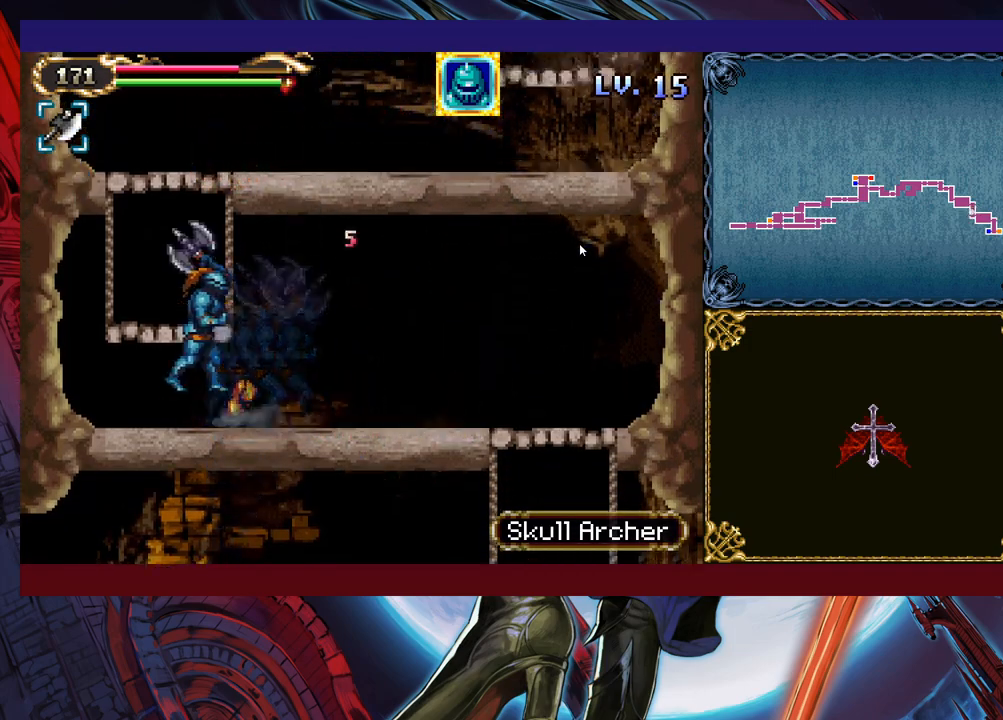
{"buttons": [], "left_stick": "right", "events": [[50, "B", "up"], [100, "left_stick", "up"], [150, "Y", "down"], [150, "left_stick", "up-right"], [250, "Y", "up"], [300, "left_stick", "right"]]}
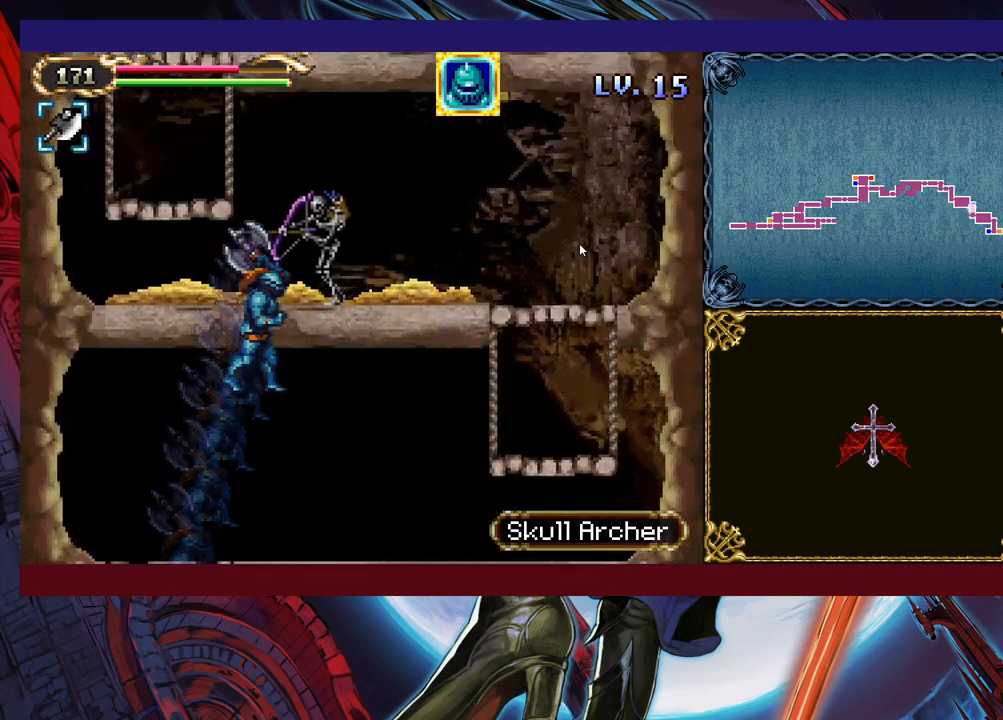
{"buttons": [], "left_stick": "right", "events": []}
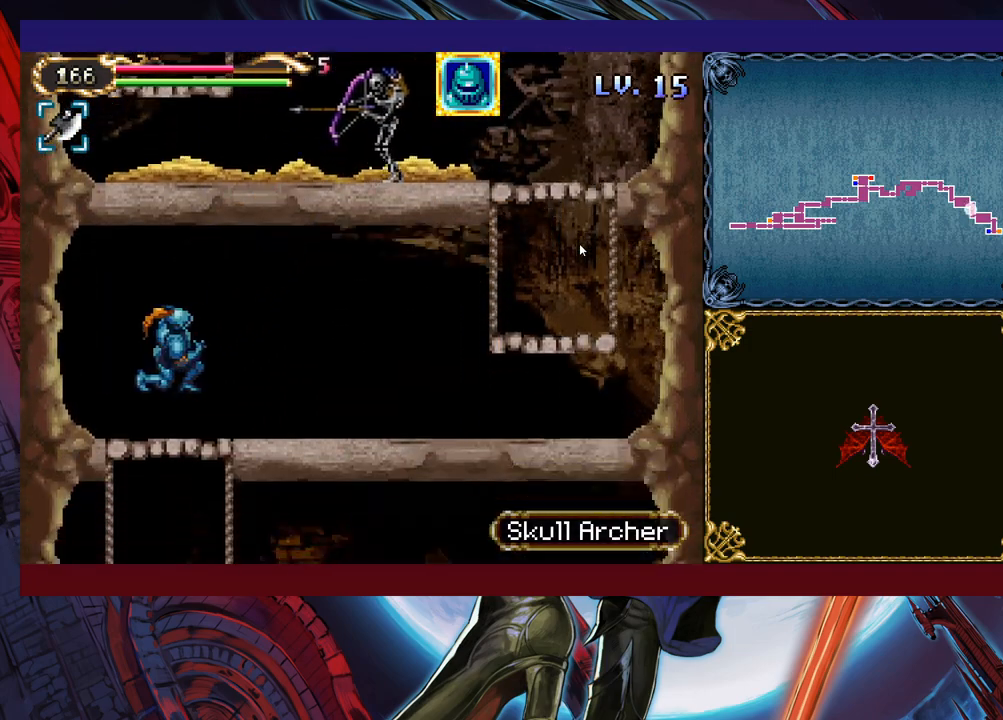
{"buttons": [], "left_stick": "right", "events": [[50, "B", "down"], [200, "B", "up"]]}
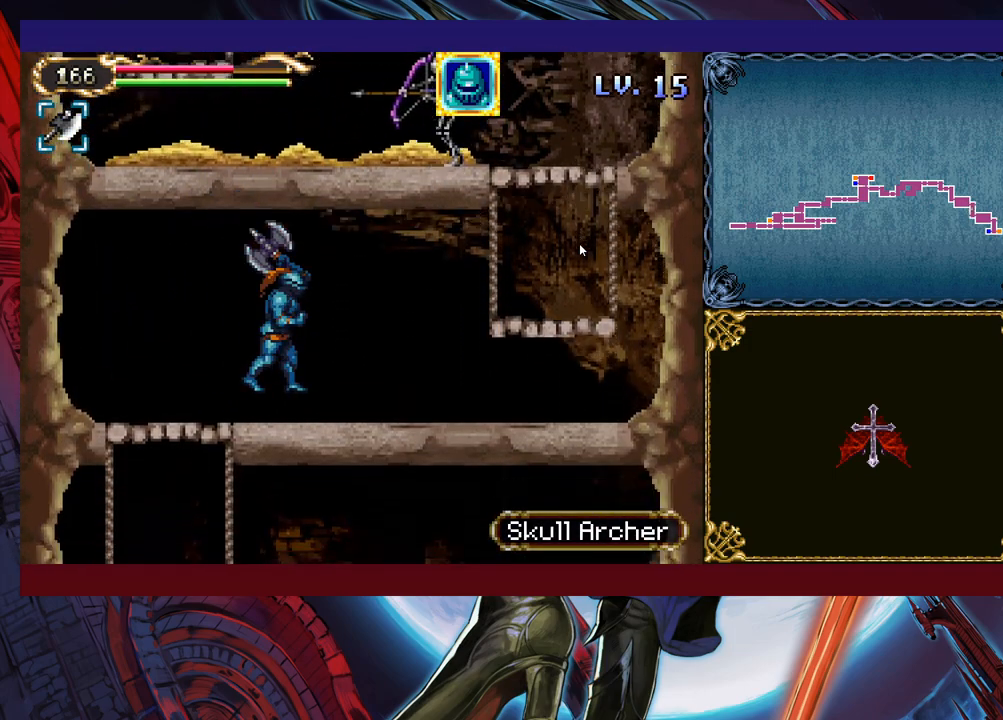
{"buttons": [], "left_stick": "right", "events": [[250, "B", "down"], [400, "B", "up"]]}
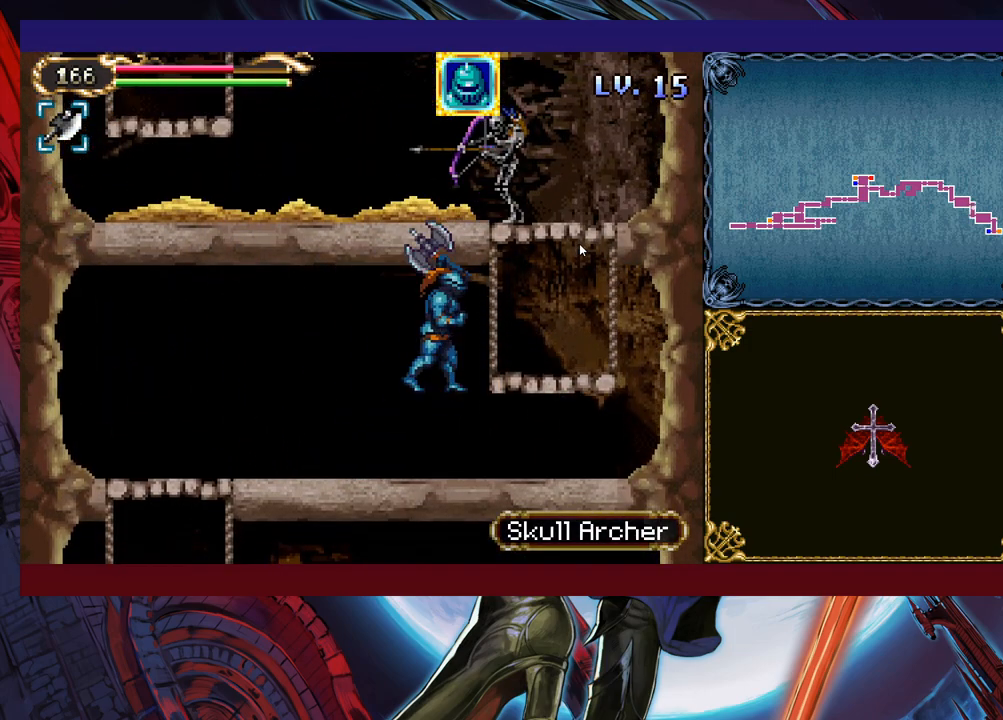
{"buttons": [], "left_stick": "up-left", "events": [[100, "B", "down"], [200, "B", "up"], [333, "left_stick", "up-right"], [500, "left_stick", "up-left"]]}
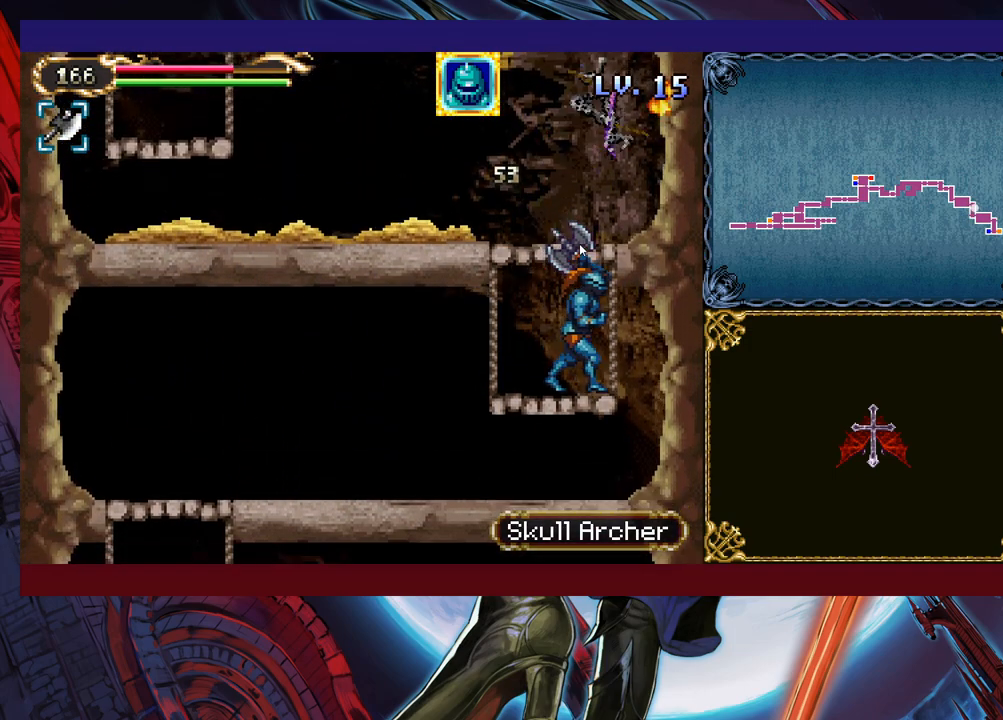
{"buttons": ["B"], "left_stick": "left", "events": [[50, "B", "down"], [233, "B", "up"], [283, "B", "down"], [400, "left_stick", "left"]]}
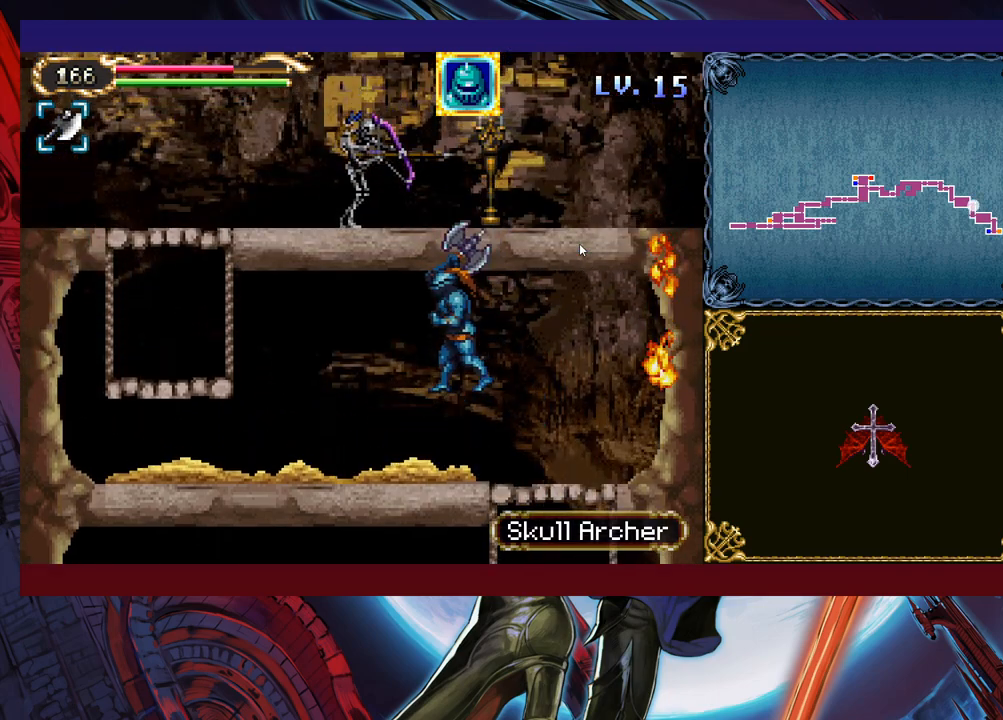
{"buttons": [], "left_stick": "left", "events": [[333, "B", "up"]]}
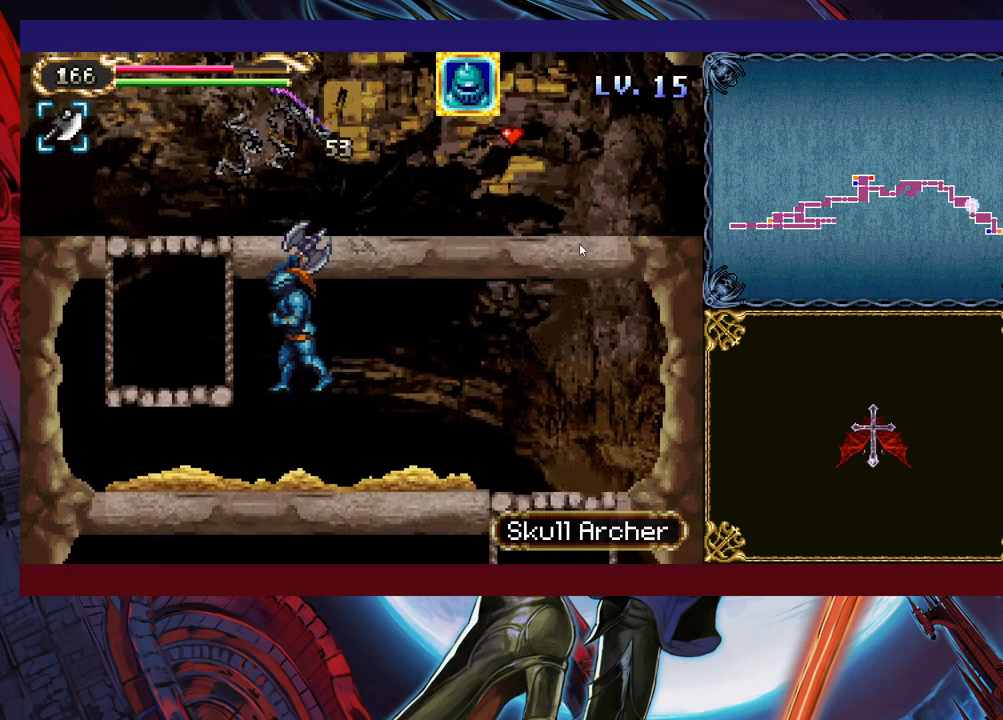
{"buttons": ["B"], "left_stick": "left", "events": [[250, "B", "down"]]}
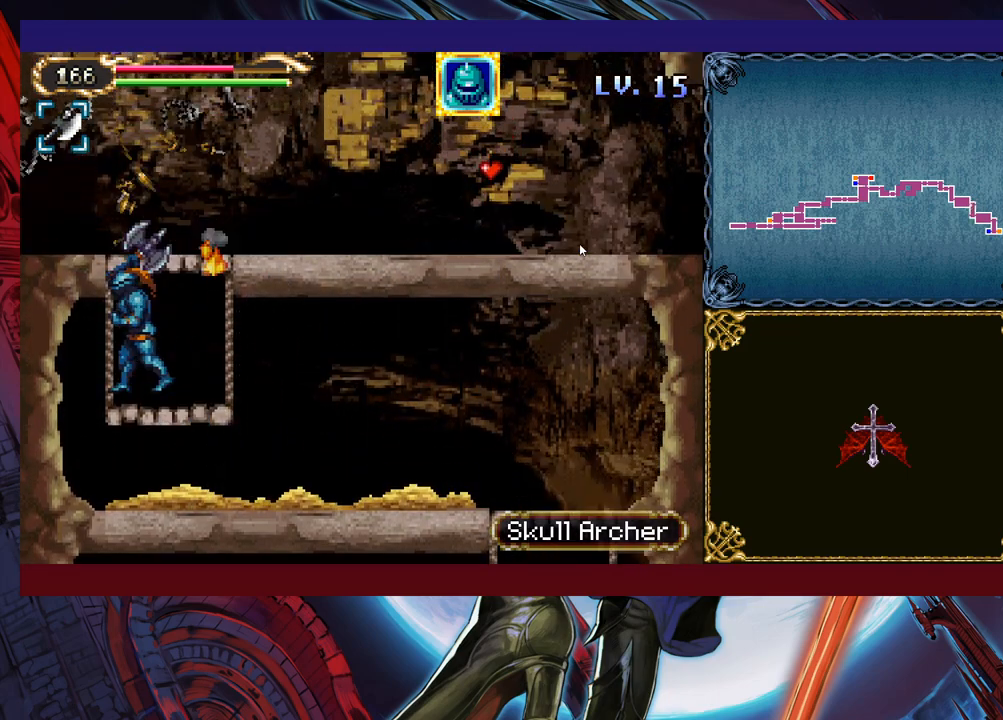
{"buttons": ["B"], "left_stick": "up-right", "events": [[50, "B", "up"], [50, "left_stick", "up-right"], [133, "B", "down"]]}
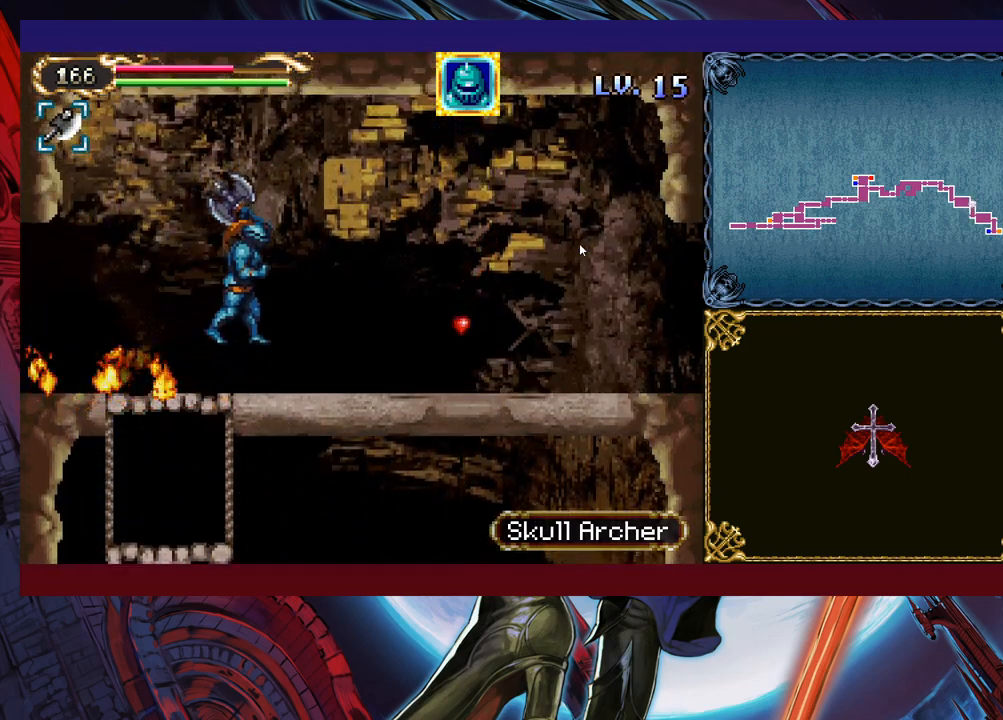
{"buttons": [], "left_stick": "left", "events": [[150, "B", "up"], [200, "left_stick", "left"]]}
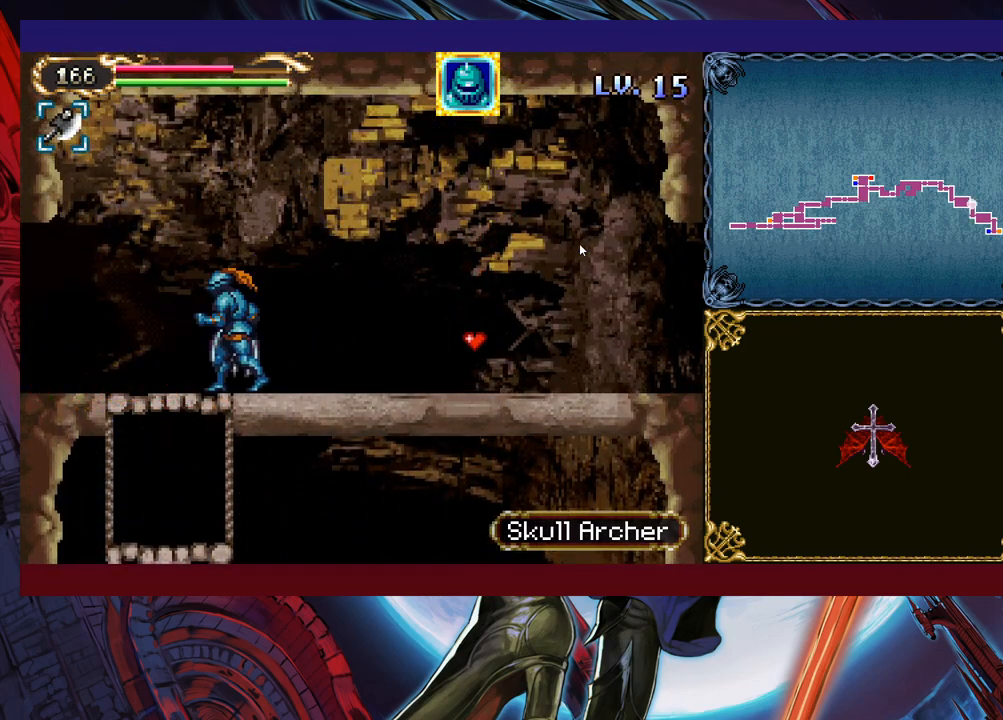
{"buttons": [], "left_stick": "left", "events": []}
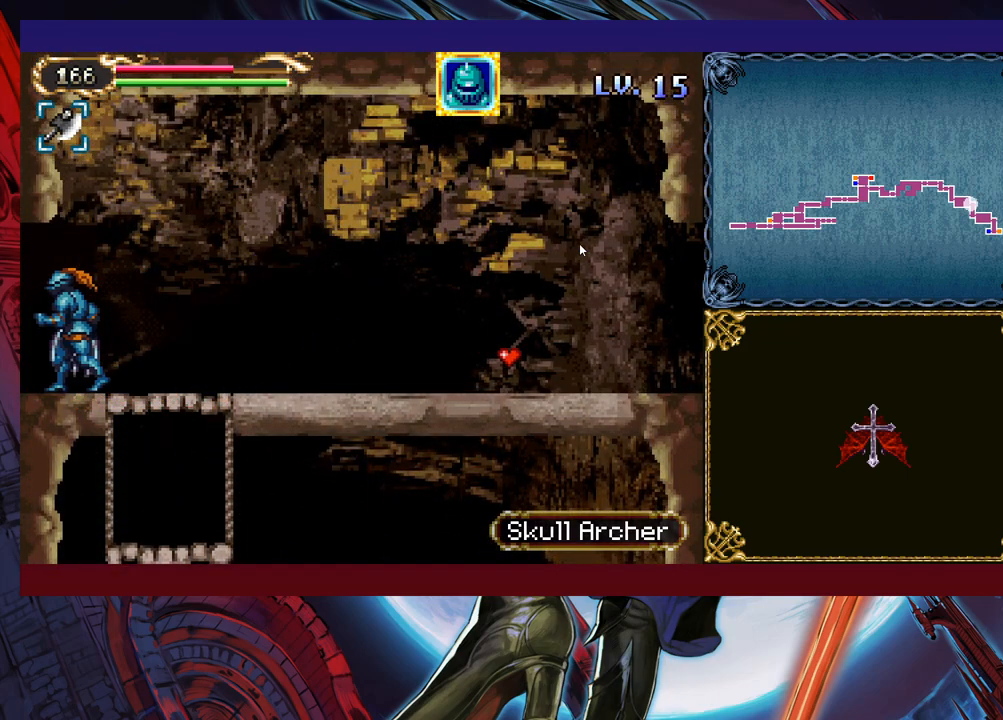
{"buttons": [], "left_stick": "left", "events": []}
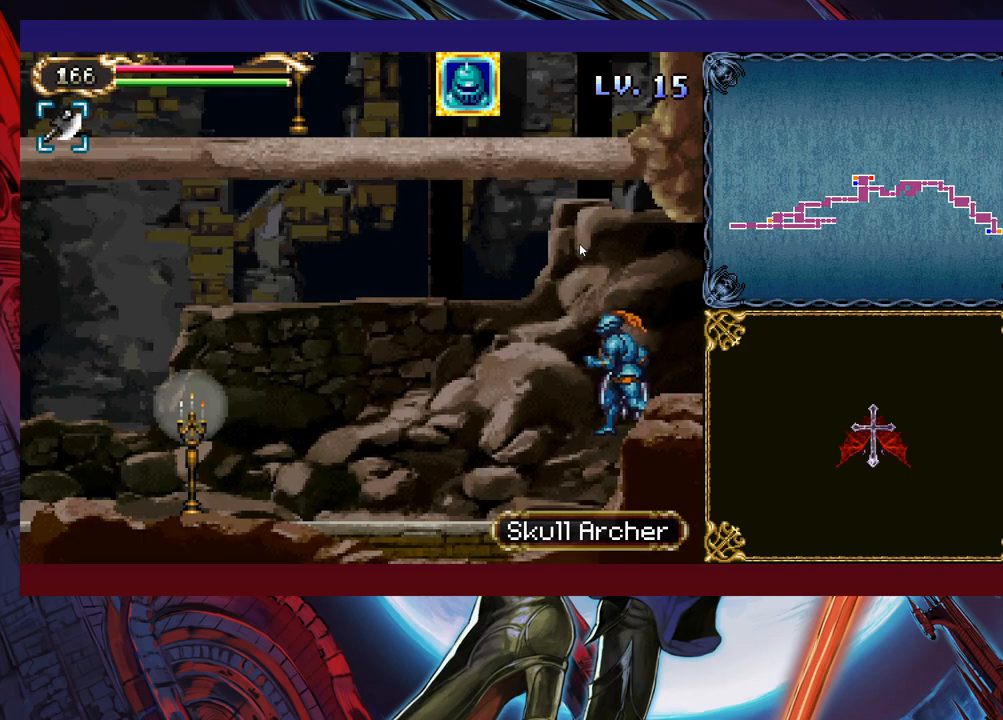
{"buttons": [], "left_stick": "left", "events": []}